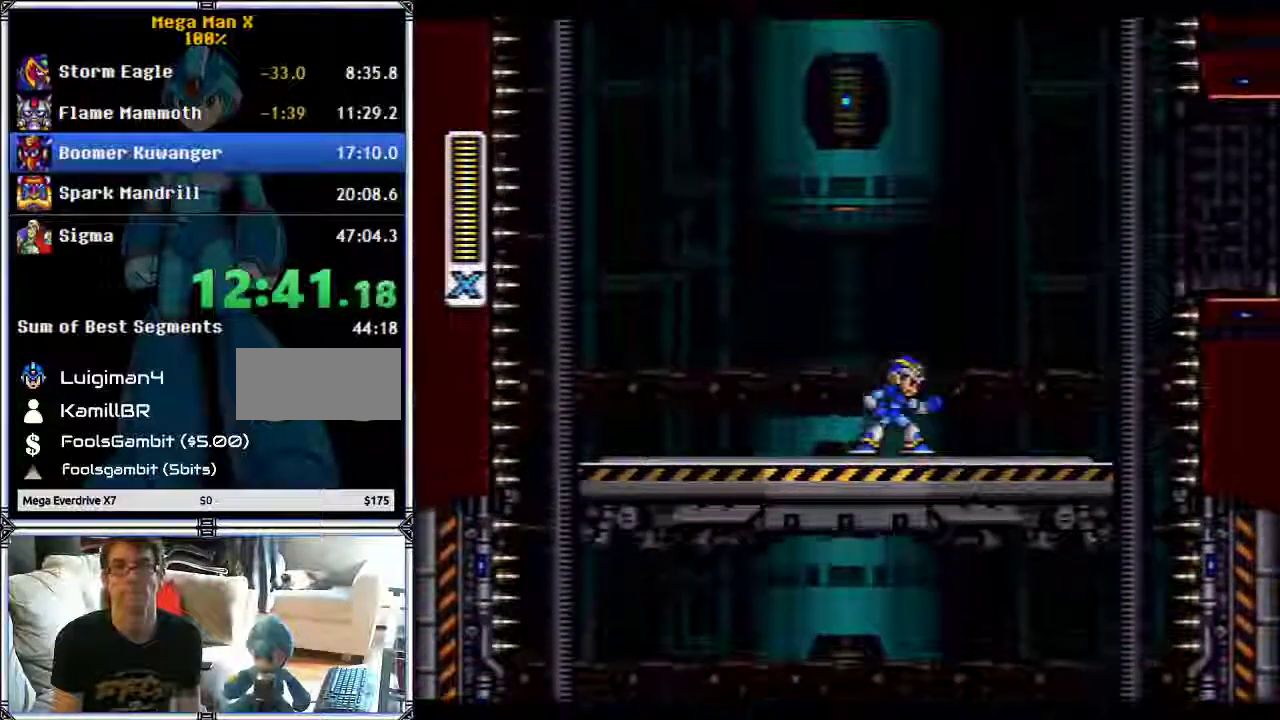
Gameplay with a controller (Nintendo layout); each line is a JSON object with the inputs held at the frame after it. "events" lists button and stick changes between this image and that frame as [ms after this image, input, new state], when the widget could be followed in between. Not read: L1 L3 R3.
{"buttons": ["A", "B", "Y", "DPAD_RIGHT"], "events": [[117, "B", "down"], [500, "A", "down"]]}
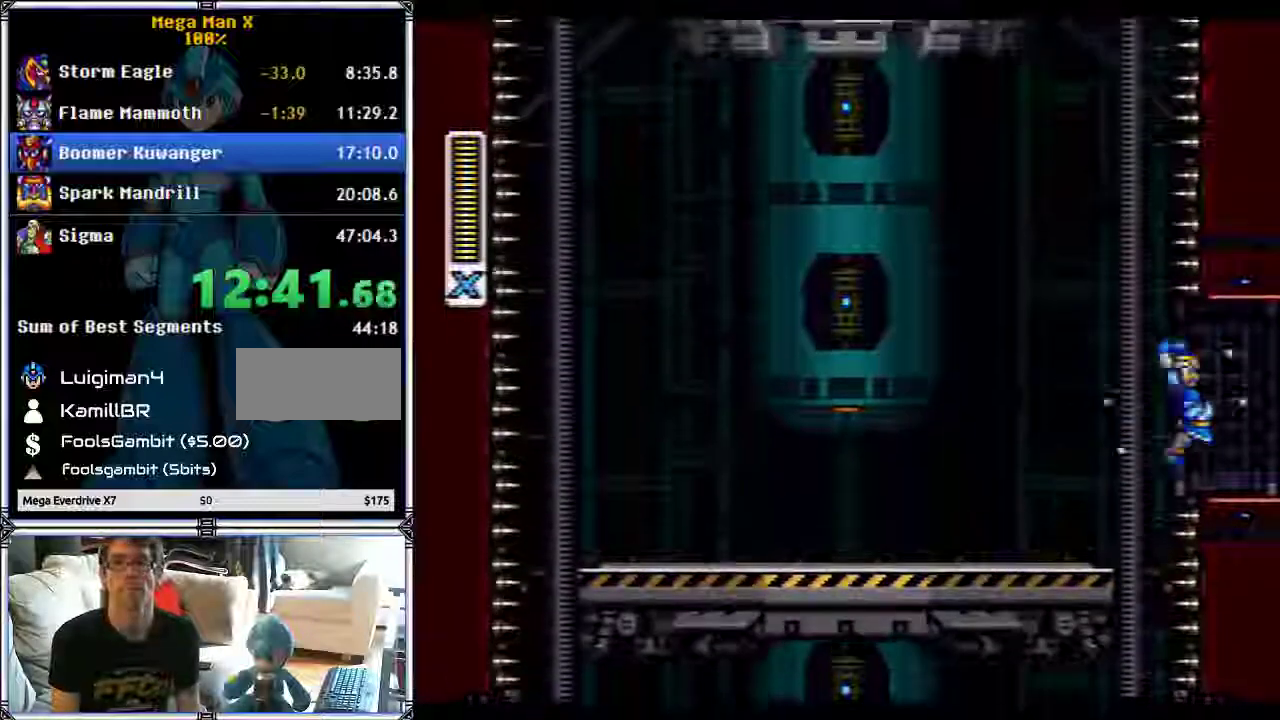
{"buttons": ["Y", "DPAD_RIGHT"], "events": [[133, "A", "up"], [133, "B", "up"]]}
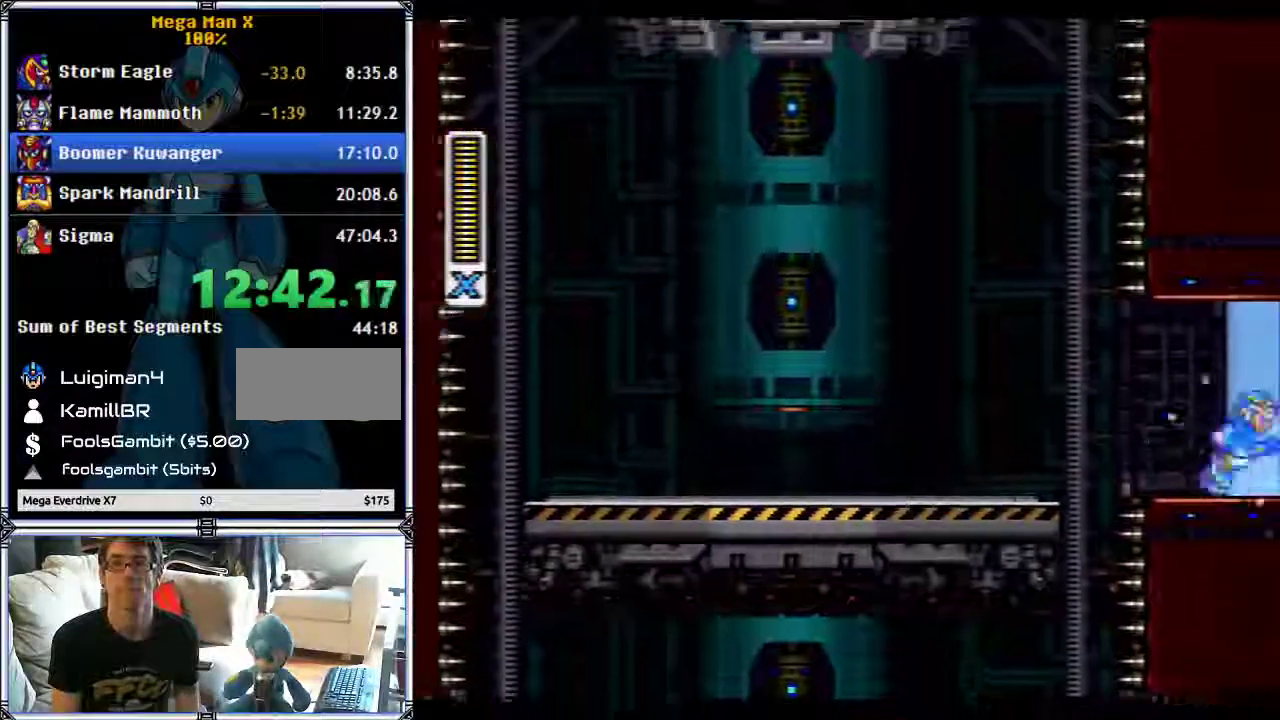
{"buttons": ["B", "Y", "DPAD_RIGHT"], "events": [[300, "B", "down"]]}
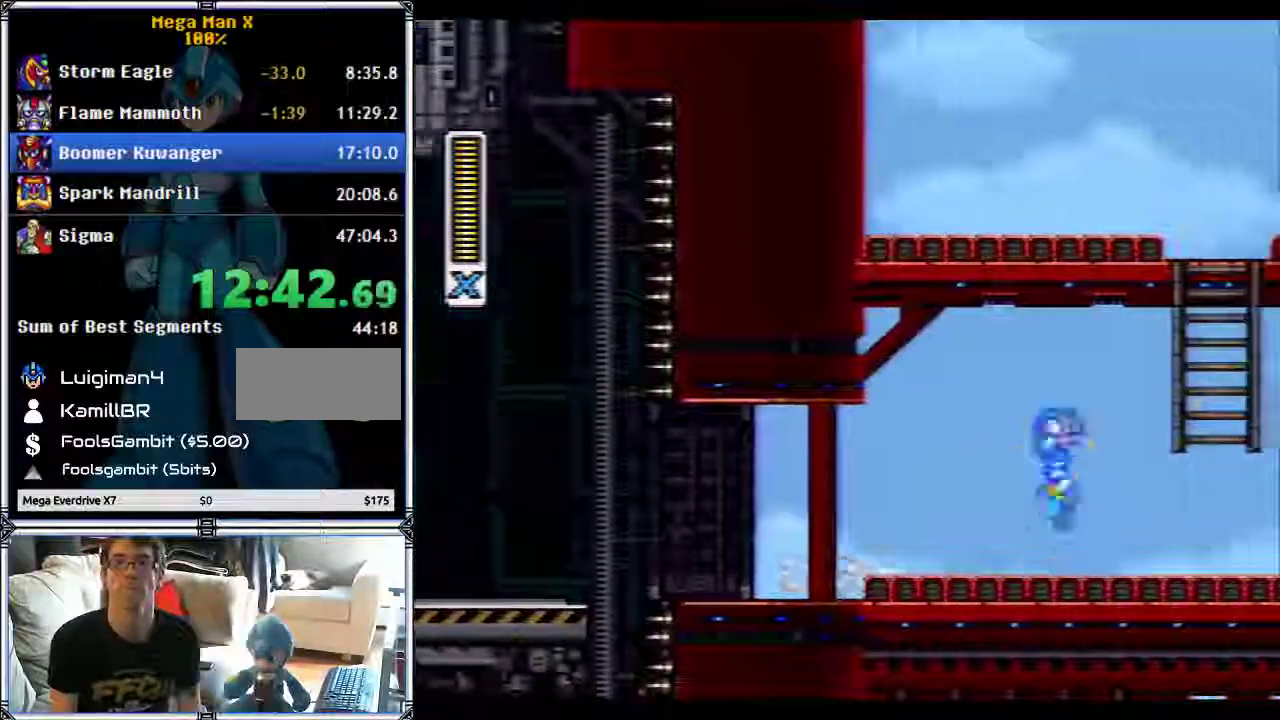
{"buttons": ["Y", "DPAD_UP"], "events": [[67, "DPAD_UP", "down"], [133, "DPAD_RIGHT", "up"], [200, "B", "up"]]}
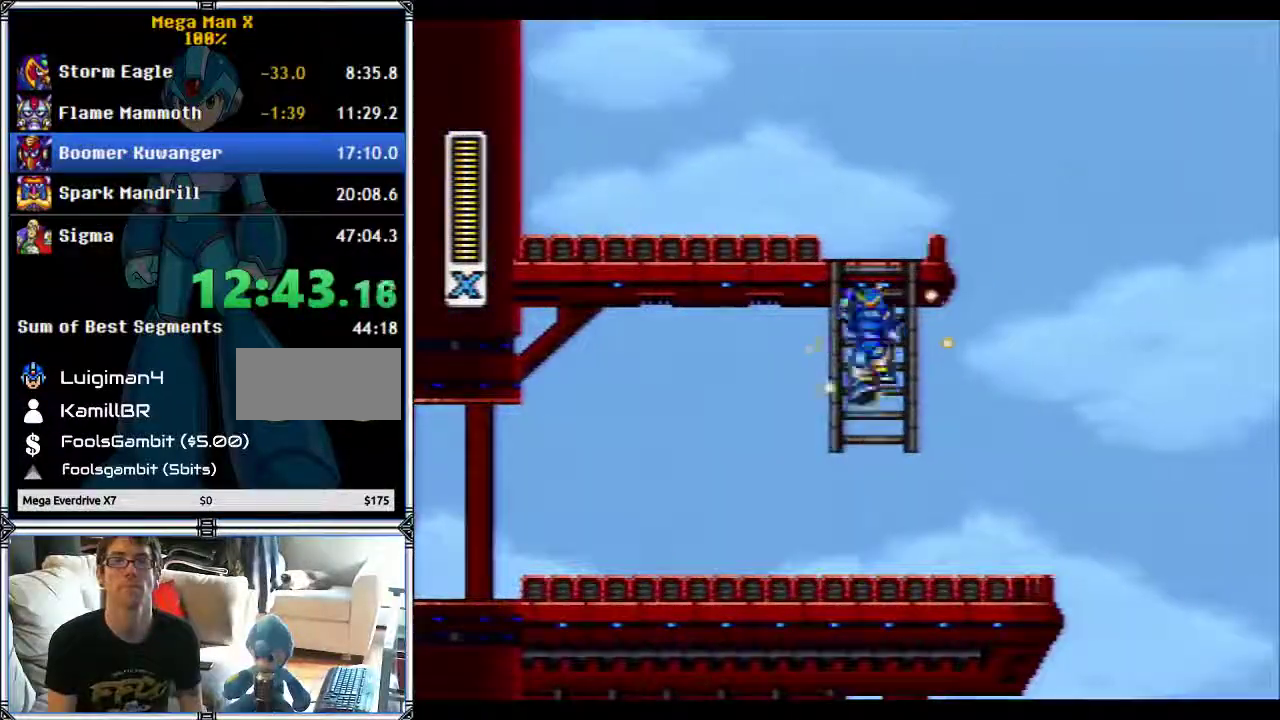
{"buttons": ["Y", "DPAD_LEFT"], "events": [[183, "DPAD_LEFT", "down"], [200, "DPAD_UP", "up"]]}
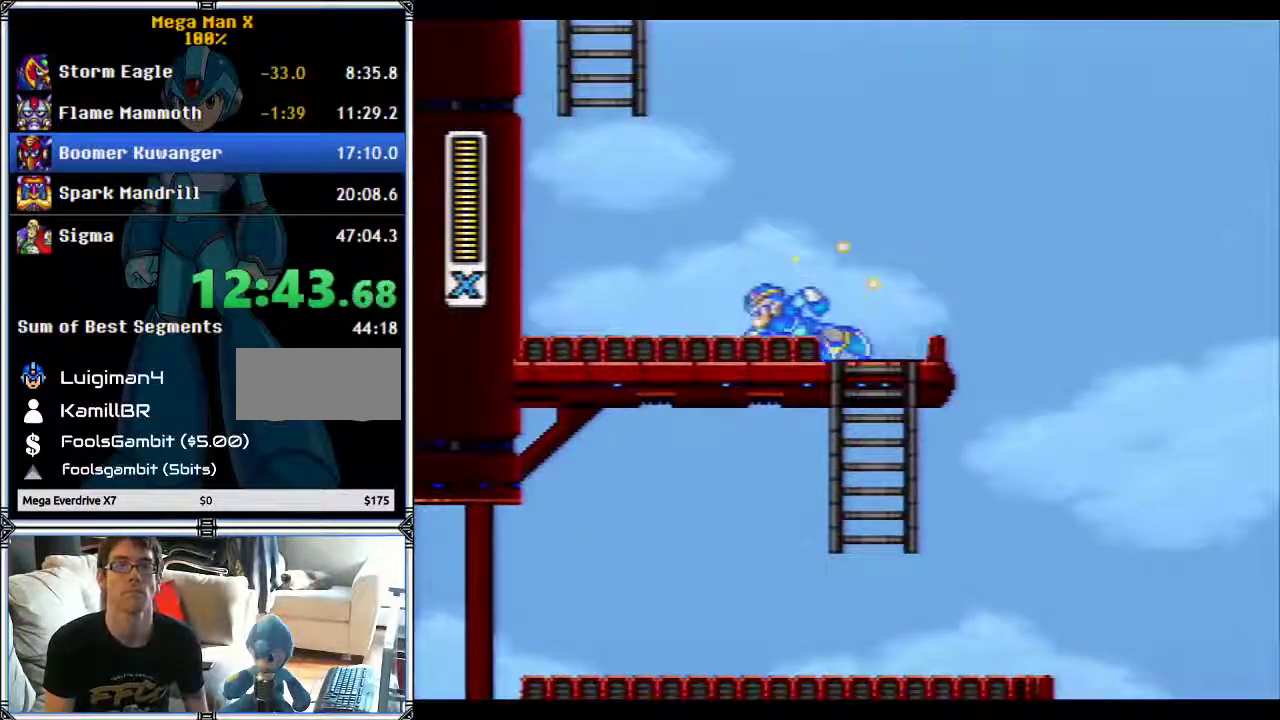
{"buttons": ["B", "Y", "DPAD_RIGHT"], "events": [[50, "B", "down"], [450, "DPAD_LEFT", "up"], [450, "DPAD_RIGHT", "down"]]}
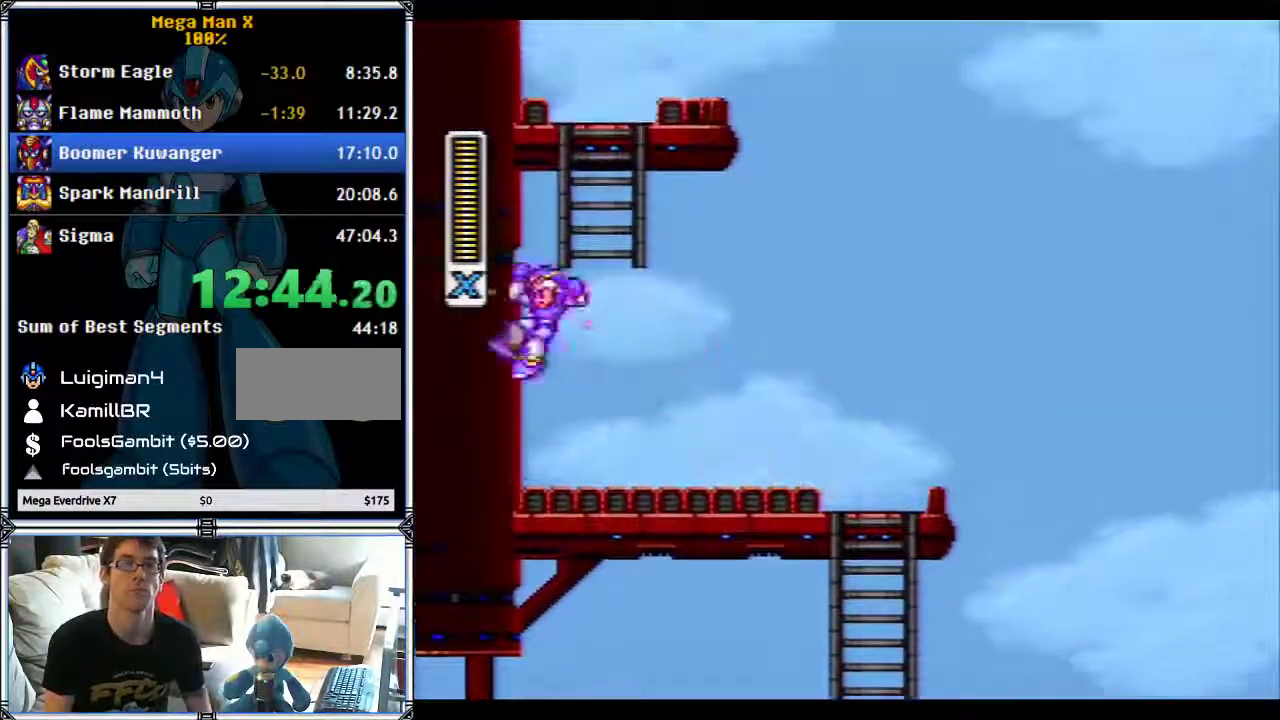
{"buttons": ["Y", "DPAD_UP"], "events": [[50, "DPAD_UP", "down"], [117, "DPAD_RIGHT", "up"], [300, "B", "up"]]}
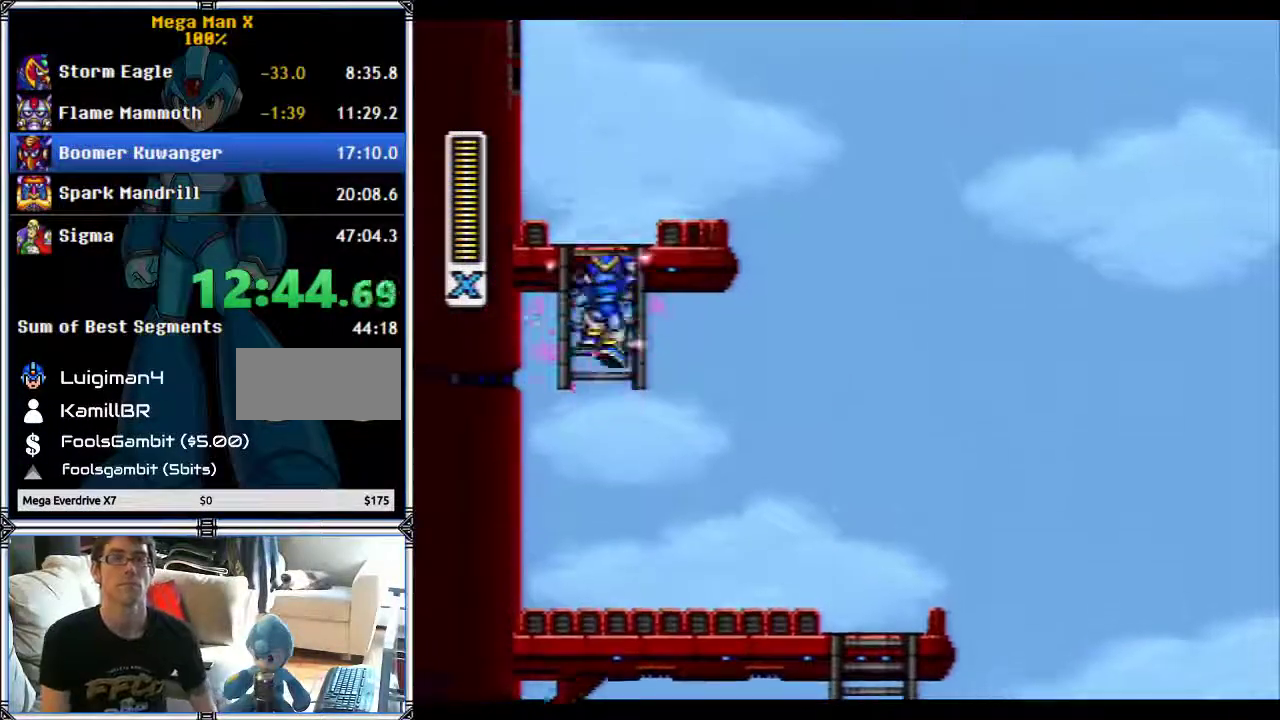
{"buttons": ["B", "Y", "DPAD_LEFT"], "events": [[183, "DPAD_LEFT", "down"], [183, "DPAD_UP", "up"], [267, "B", "down"]]}
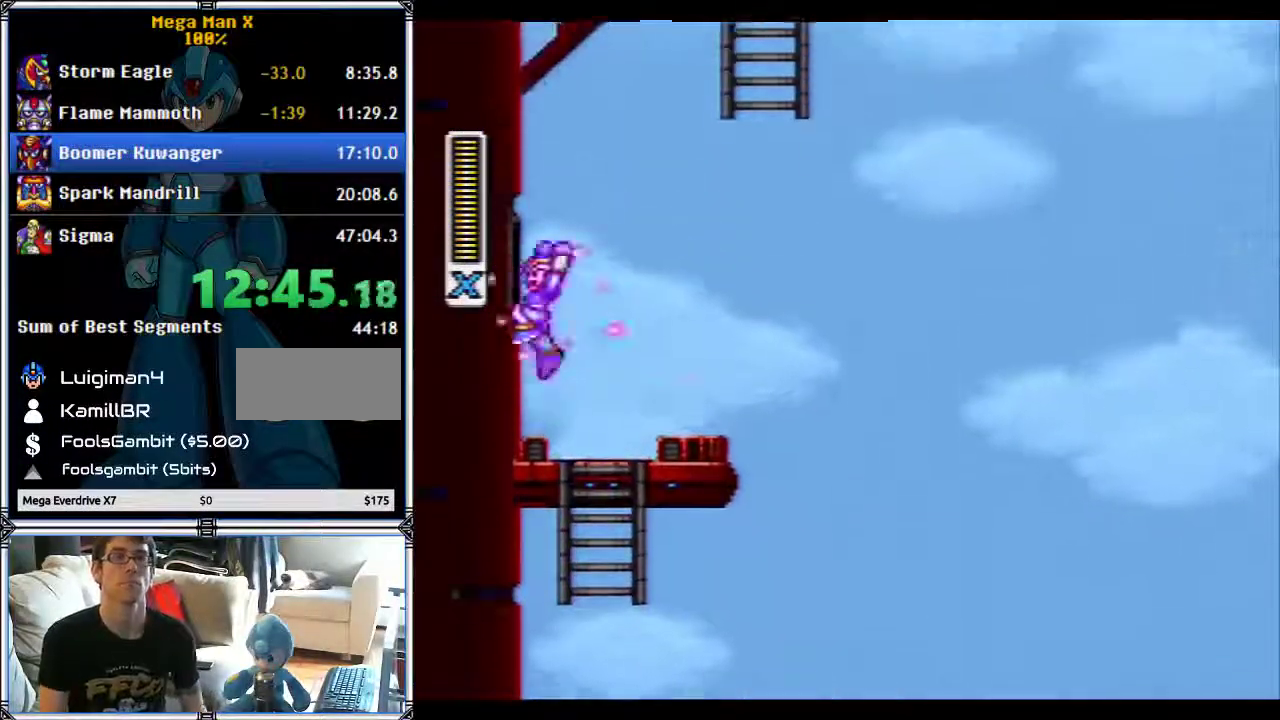
{"buttons": ["B", "Y", "DPAD_UP"], "events": [[83, "DPAD_LEFT", "up"], [83, "DPAD_RIGHT", "down"], [200, "DPAD_UP", "down"], [500, "DPAD_RIGHT", "up"]]}
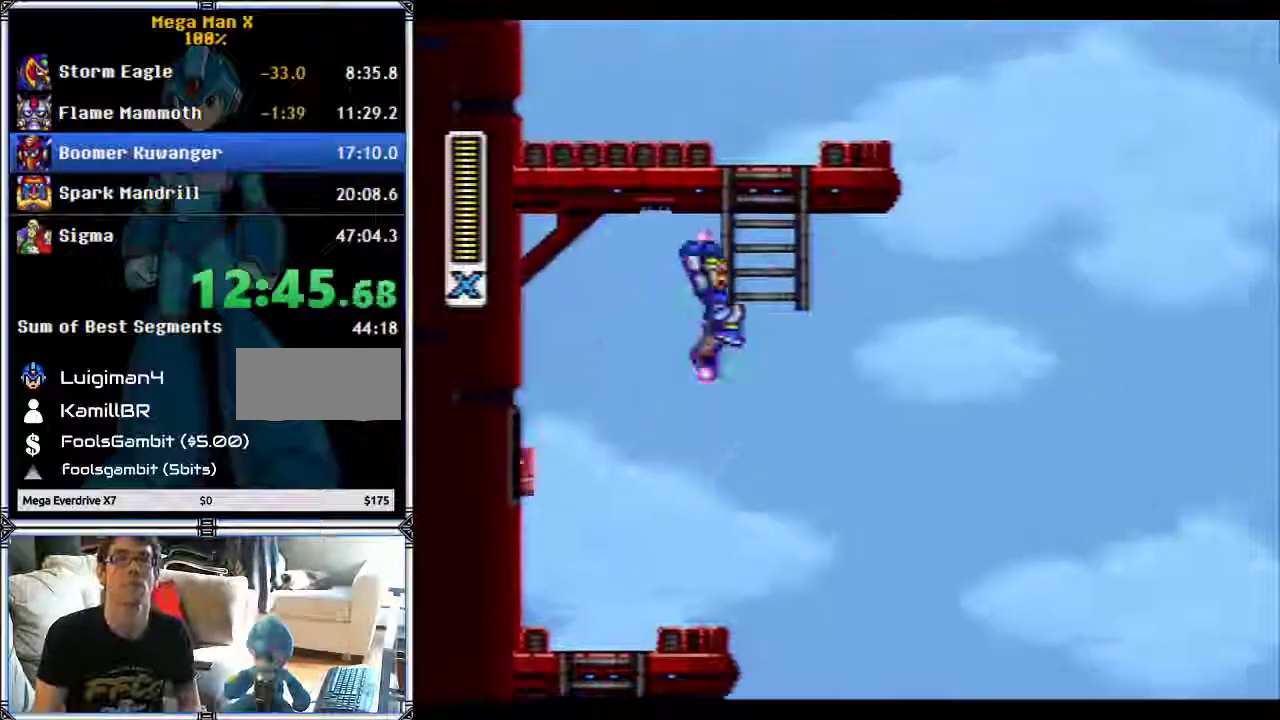
{"buttons": ["Y", "DPAD_UP"], "events": [[50, "DPAD_RIGHT", "down"], [133, "B", "up"], [133, "DPAD_RIGHT", "up"]]}
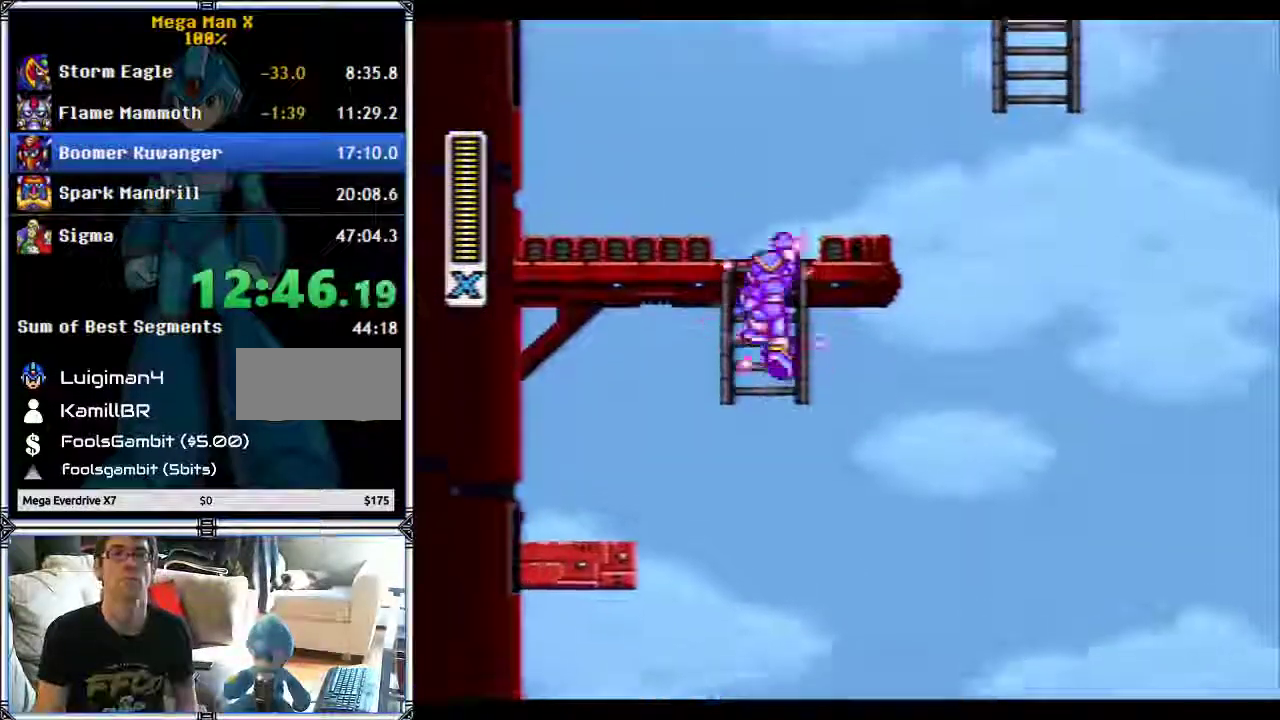
{"buttons": ["B", "Y", "DPAD_UP", "DPAD_RIGHT"], "events": [[50, "DPAD_RIGHT", "down"], [67, "DPAD_UP", "up"], [267, "B", "down"], [300, "DPAD_RIGHT", "up"], [450, "DPAD_RIGHT", "down"], [450, "DPAD_UP", "down"]]}
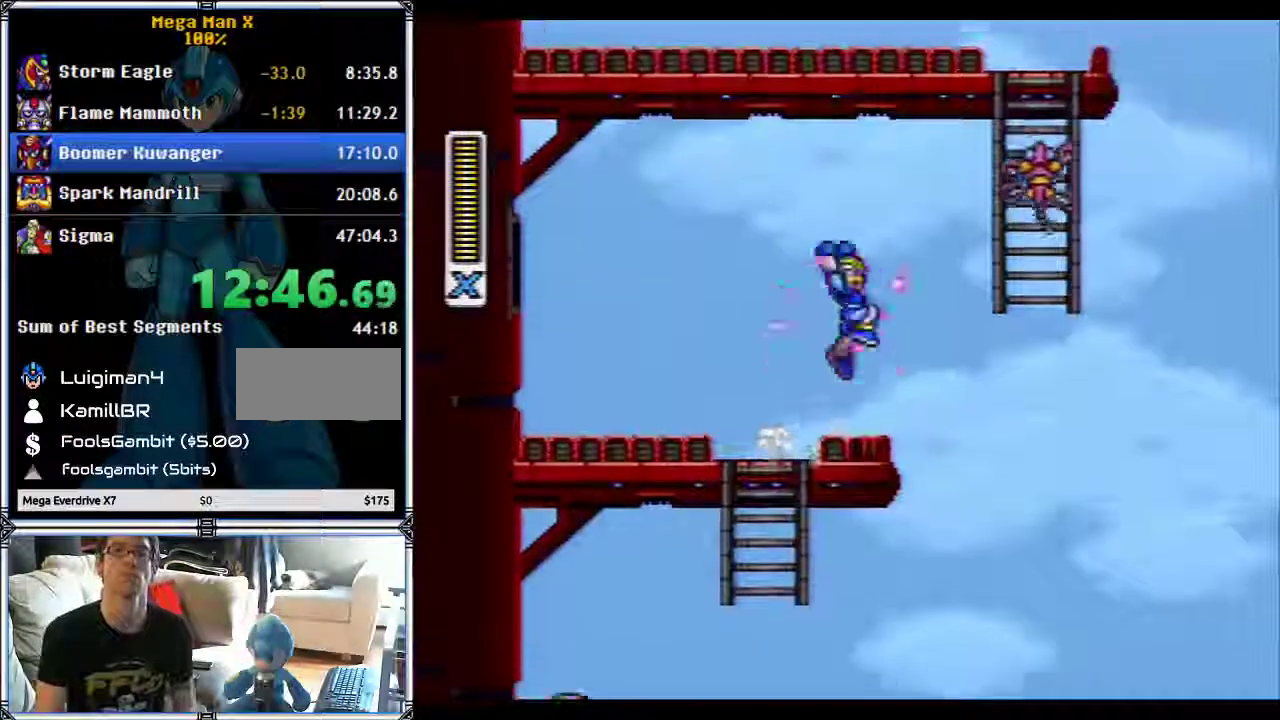
{"buttons": ["Y", "DPAD_UP"], "events": [[167, "DPAD_RIGHT", "up"], [467, "B", "up"]]}
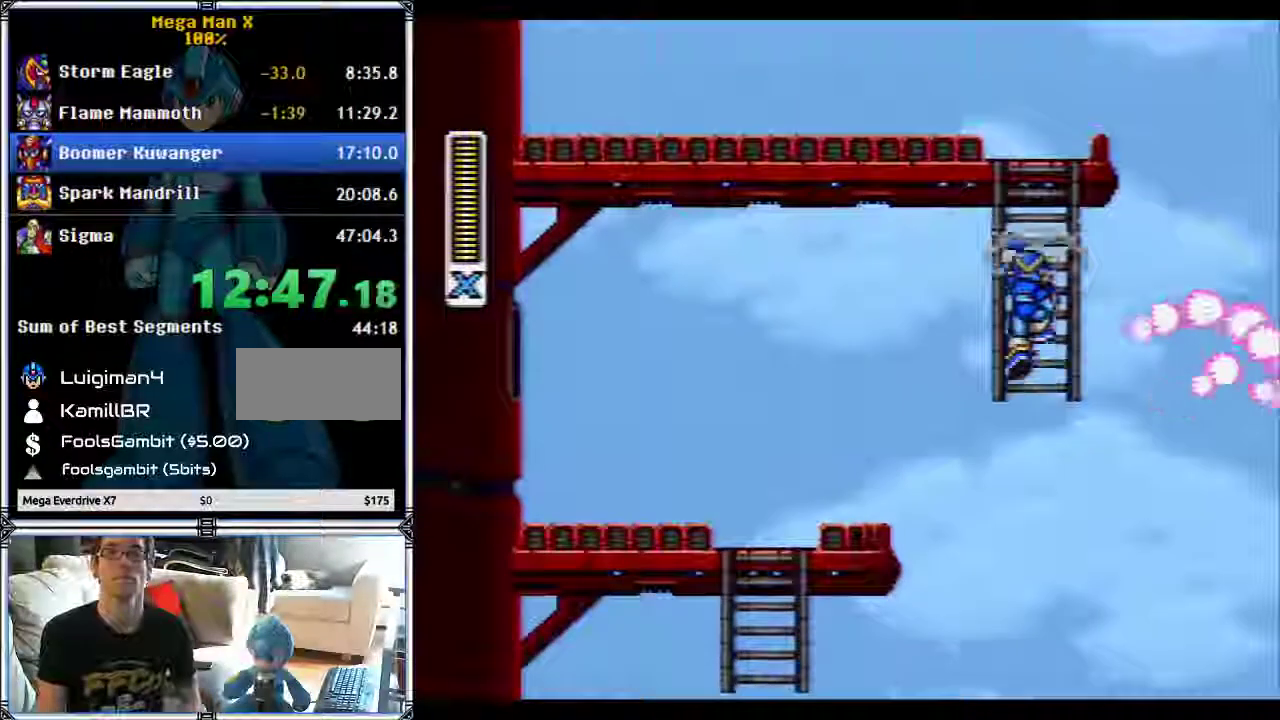
{"buttons": ["Y", "DPAD_LEFT"], "events": [[383, "DPAD_LEFT", "down"], [467, "DPAD_UP", "up"]]}
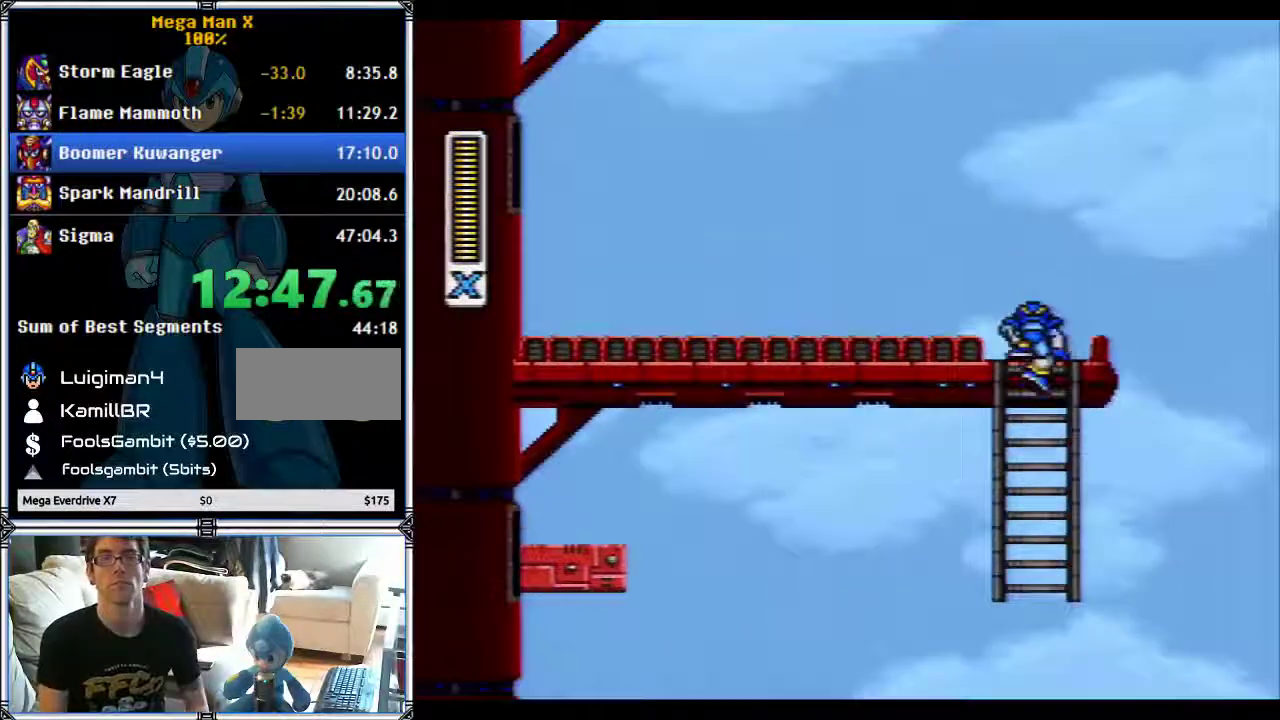
{"buttons": ["B", "Y", "DPAD_LEFT"], "events": [[333, "B", "down"]]}
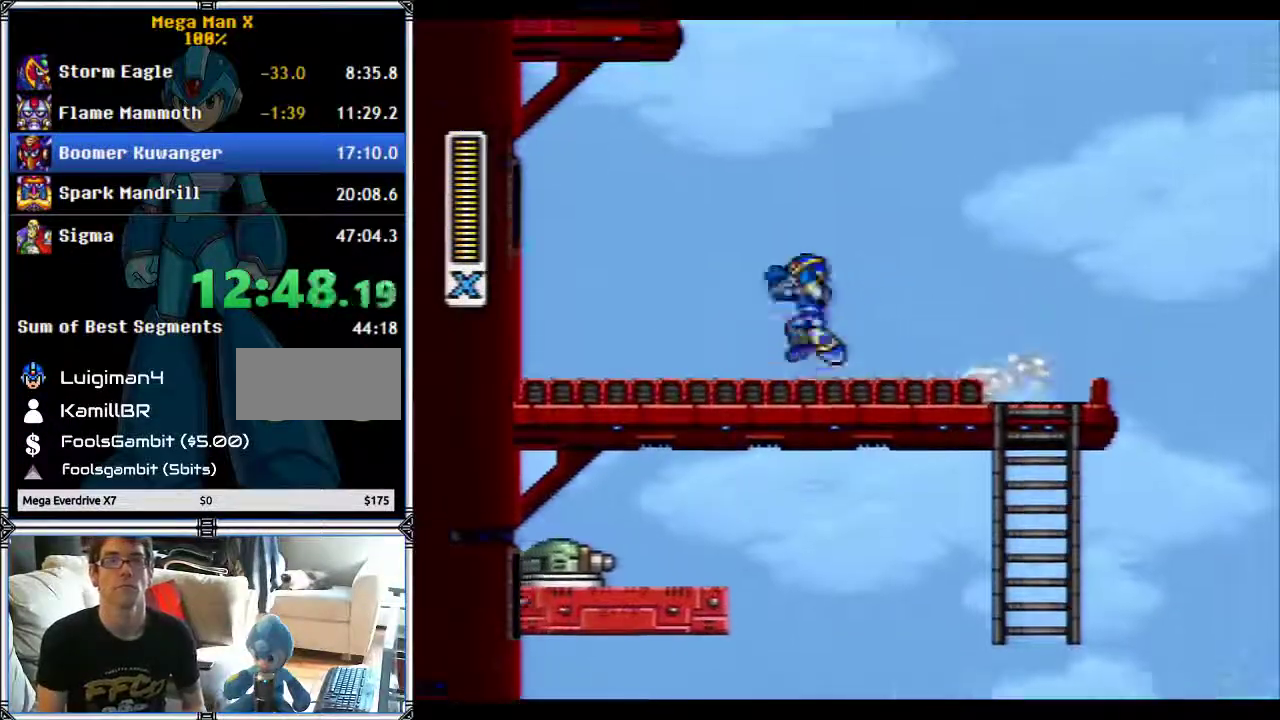
{"buttons": ["B", "Y", "DPAD_LEFT"], "events": []}
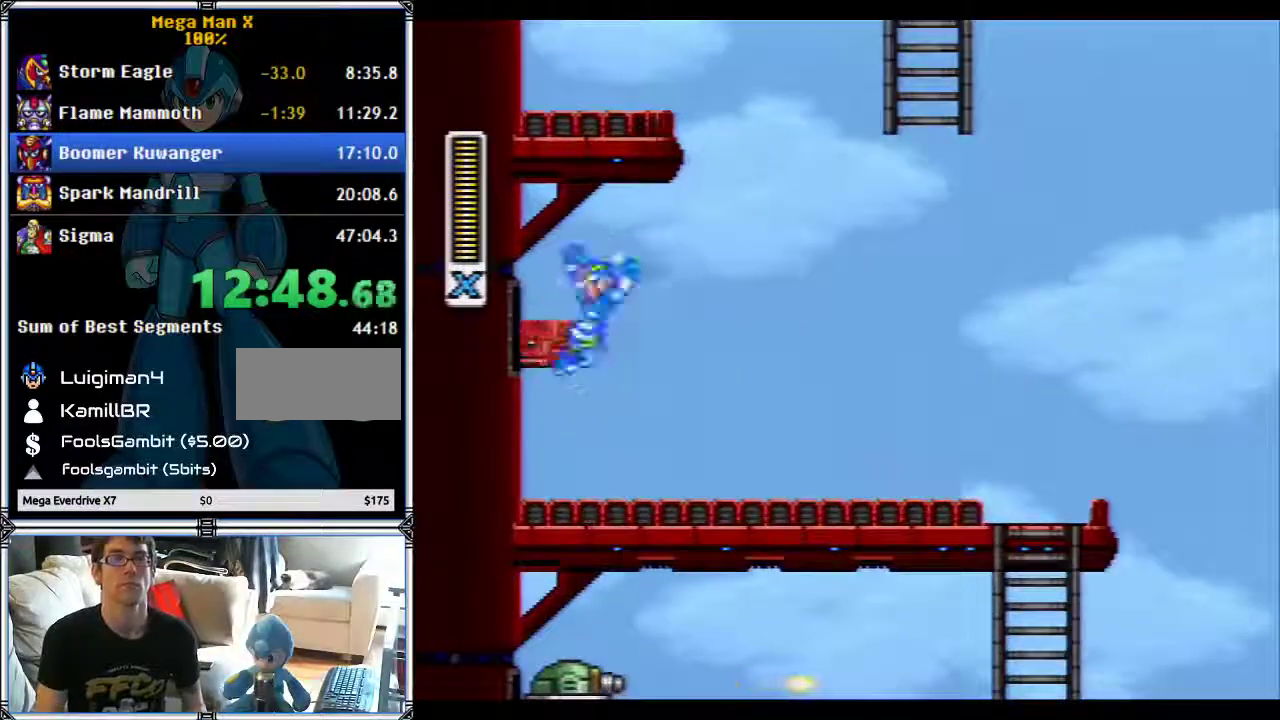
{"buttons": ["B", "Y", "DPAD_LEFT"], "events": [[117, "DPAD_LEFT", "up"], [283, "DPAD_RIGHT", "down"], [433, "DPAD_RIGHT", "up"], [467, "DPAD_LEFT", "down"]]}
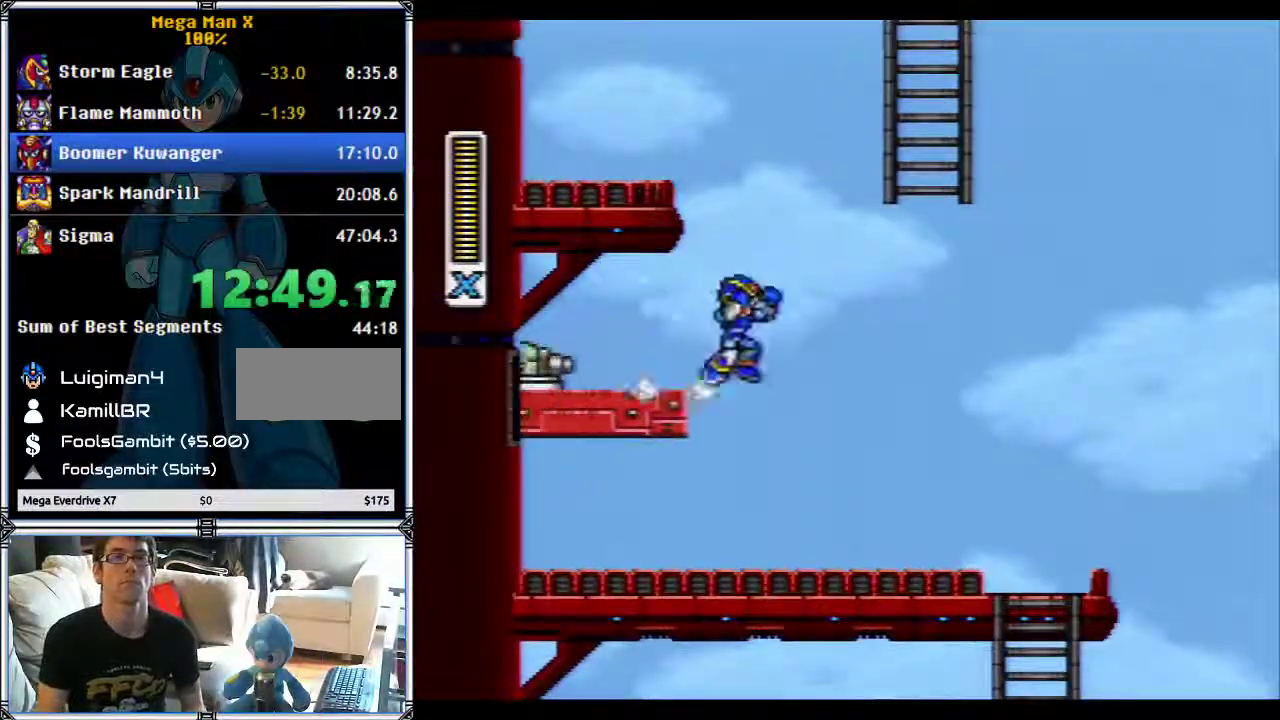
{"buttons": ["B", "Y", "DPAD_RIGHT"], "events": [[250, "DPAD_LEFT", "up"], [250, "DPAD_RIGHT", "down"]]}
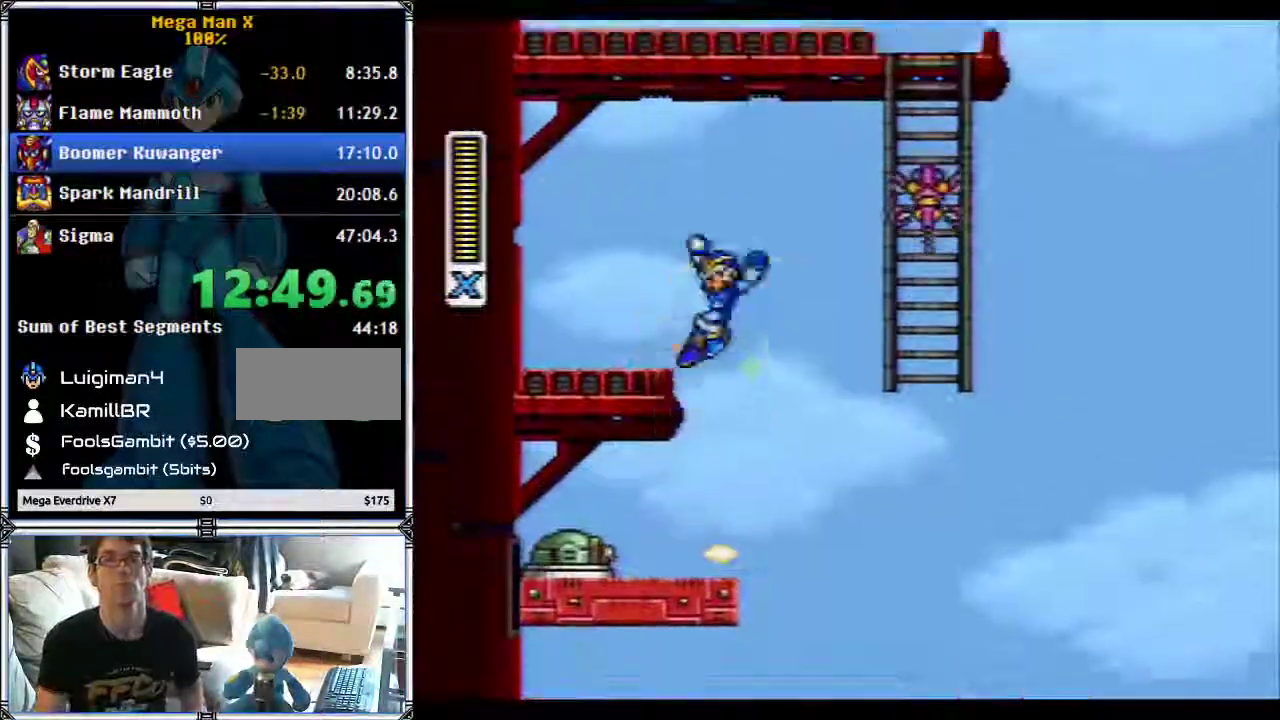
{"buttons": ["B", "Y", "DPAD_UP", "DPAD_RIGHT"], "events": [[67, "DPAD_UP", "down"], [100, "Y", "up"], [267, "Y", "down"]]}
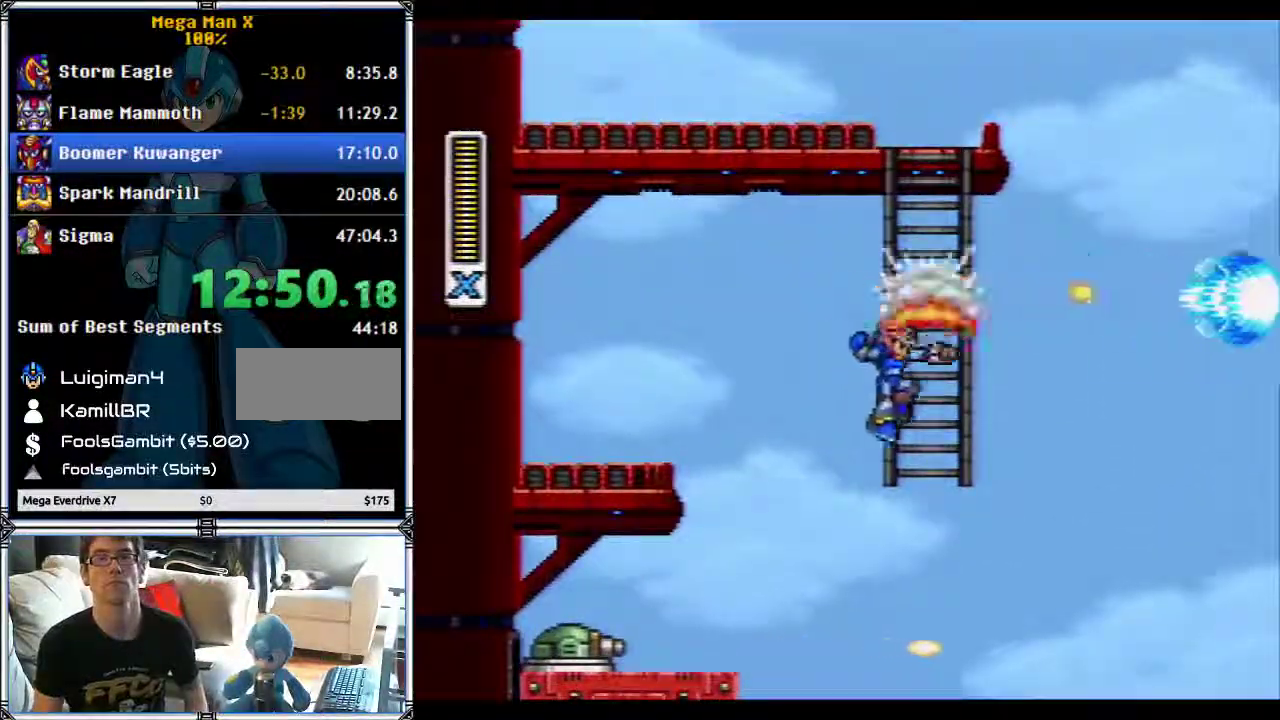
{"buttons": ["Y", "DPAD_UP"], "events": [[50, "B", "up"], [150, "DPAD_RIGHT", "up"]]}
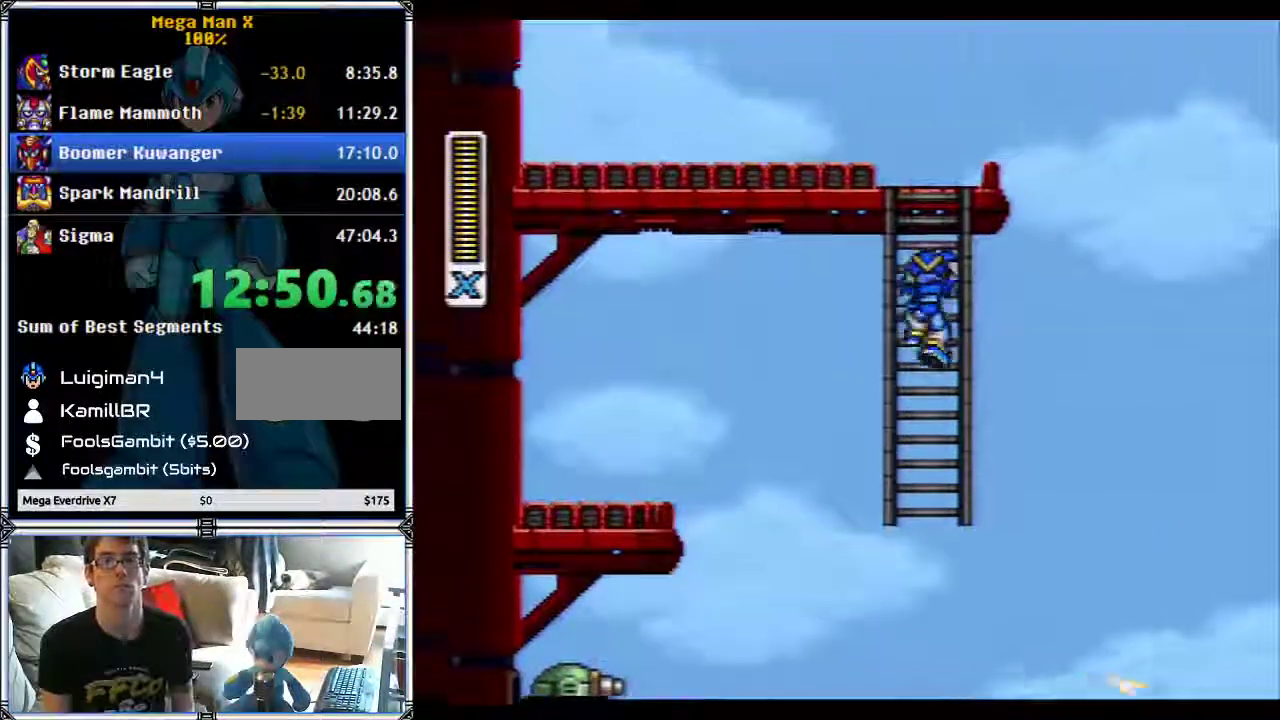
{"buttons": ["Y", "DPAD_UP", "DPAD_LEFT"], "events": [[317, "DPAD_LEFT", "down"], [367, "DPAD_UP", "up"], [467, "DPAD_UP", "down"]]}
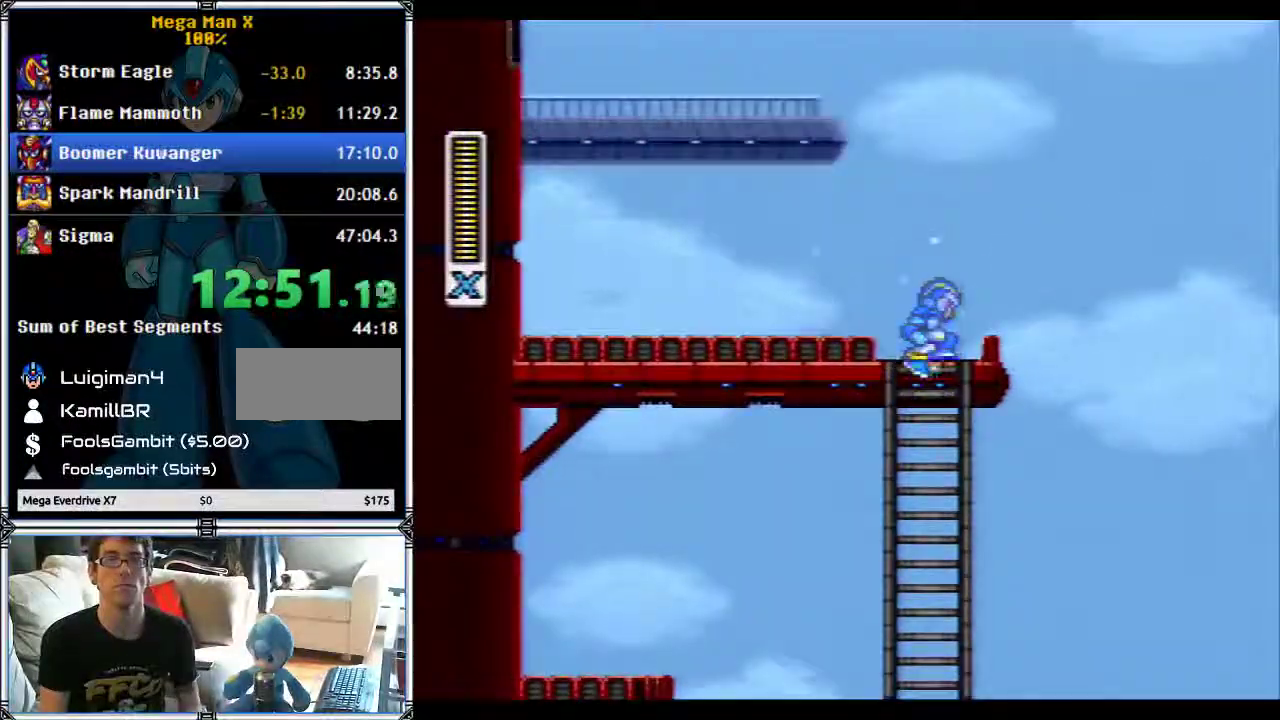
{"buttons": ["B", "Y", "DPAD_LEFT"], "events": [[67, "DPAD_UP", "up"], [217, "B", "down"]]}
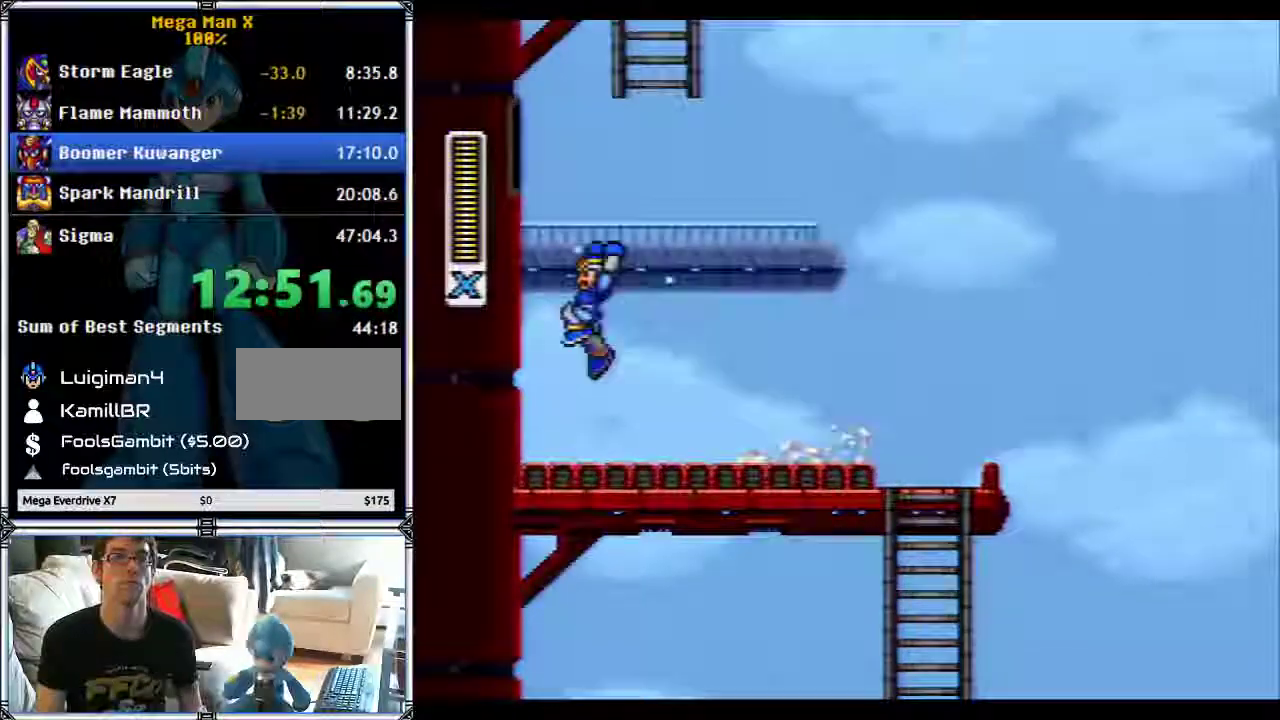
{"buttons": ["B", "Y"], "events": [[500, "DPAD_LEFT", "up"]]}
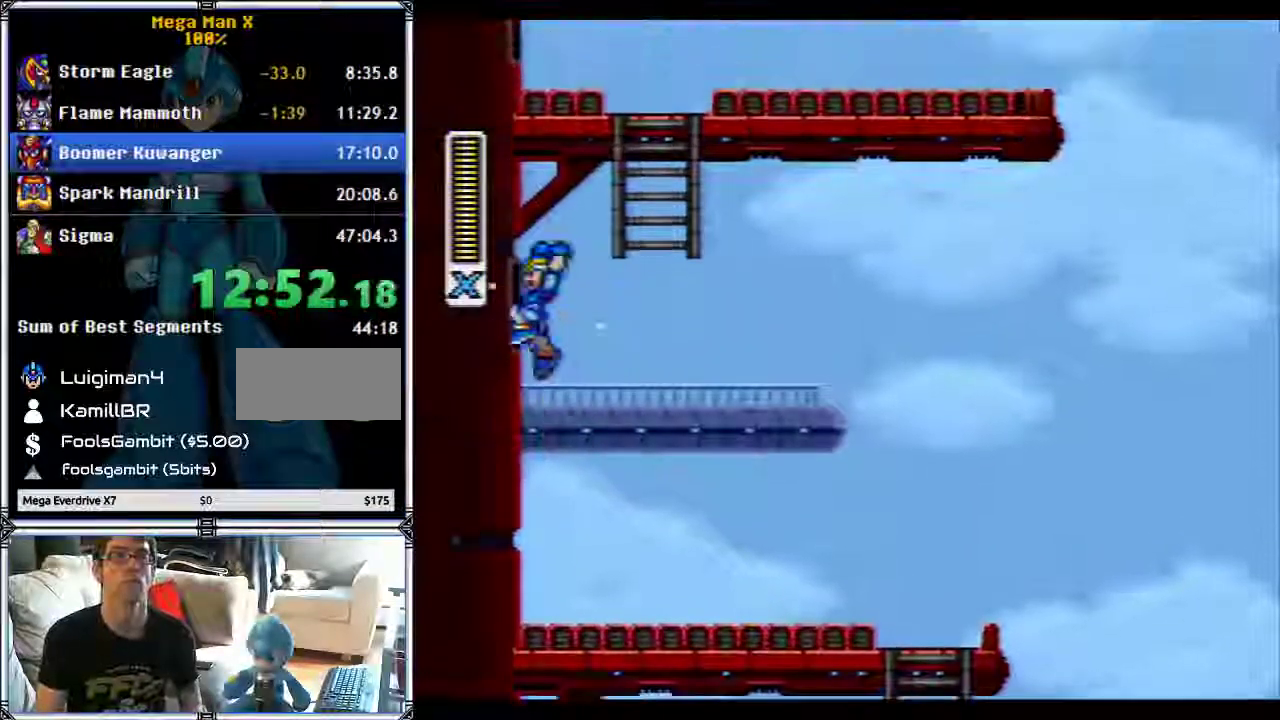
{"buttons": ["B", "Y", "DPAD_UP", "DPAD_RIGHT"], "events": [[33, "DPAD_RIGHT", "down"], [133, "DPAD_UP", "down"]]}
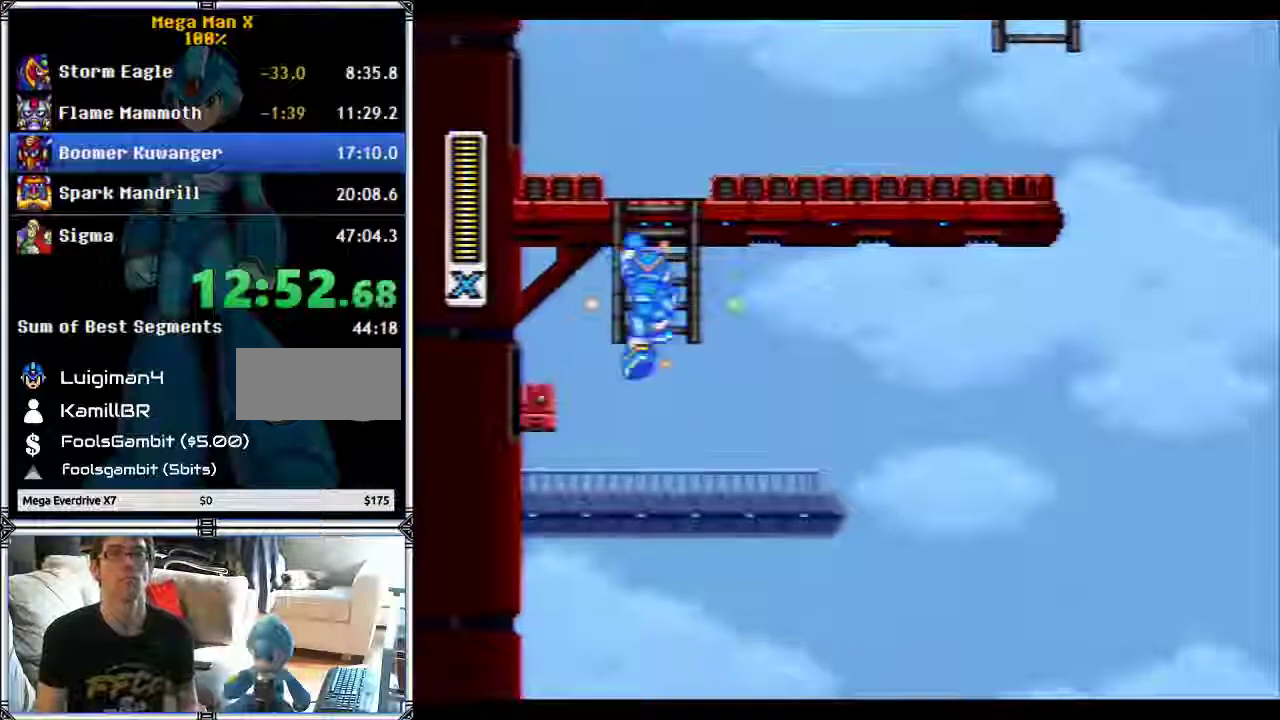
{"buttons": ["Y", "DPAD_RIGHT"], "events": [[67, "B", "up"], [350, "DPAD_UP", "up"]]}
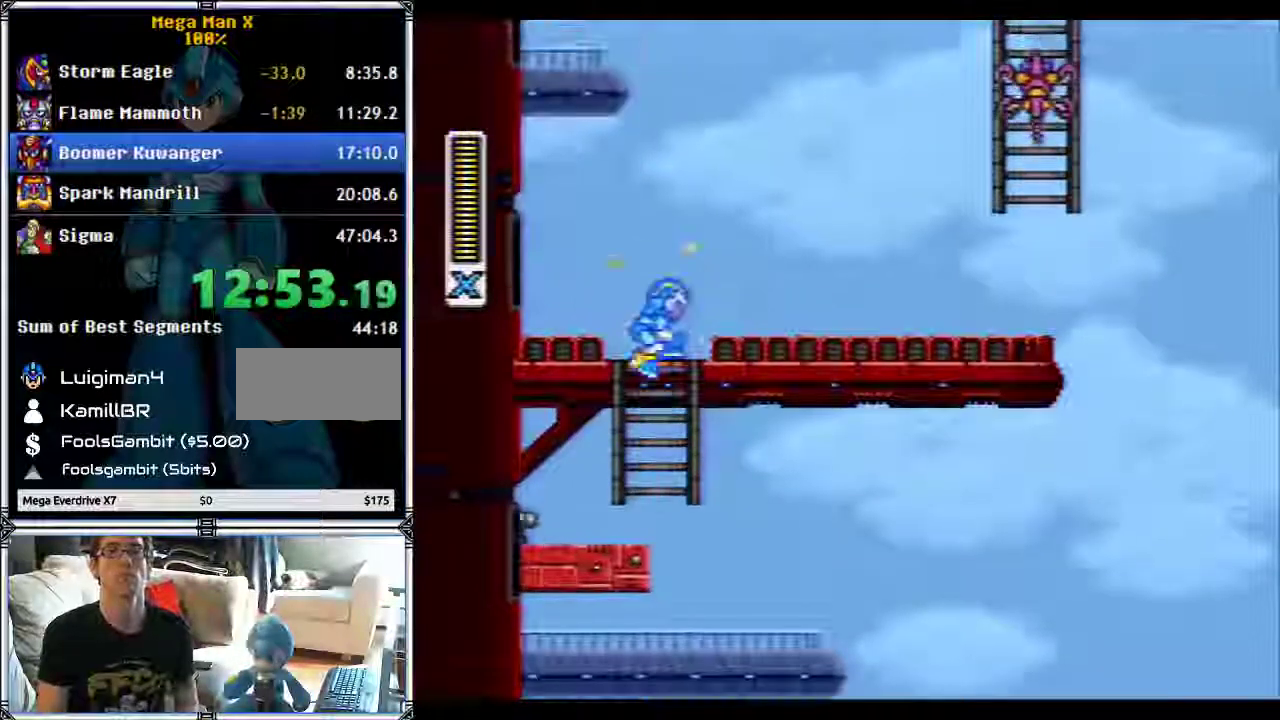
{"buttons": ["B", "Y"], "events": [[350, "DPAD_RIGHT", "up"], [467, "B", "down"]]}
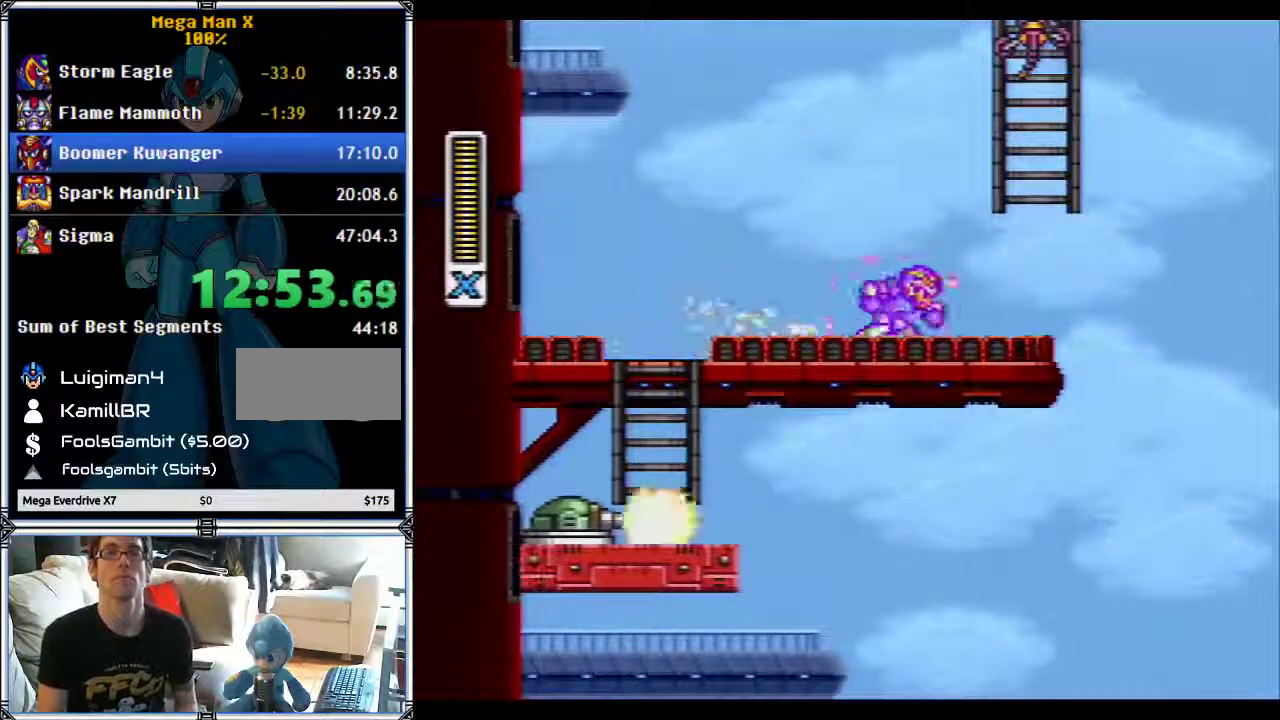
{"buttons": ["Y"], "events": [[267, "Y", "up"], [333, "B", "up"], [333, "Y", "down"]]}
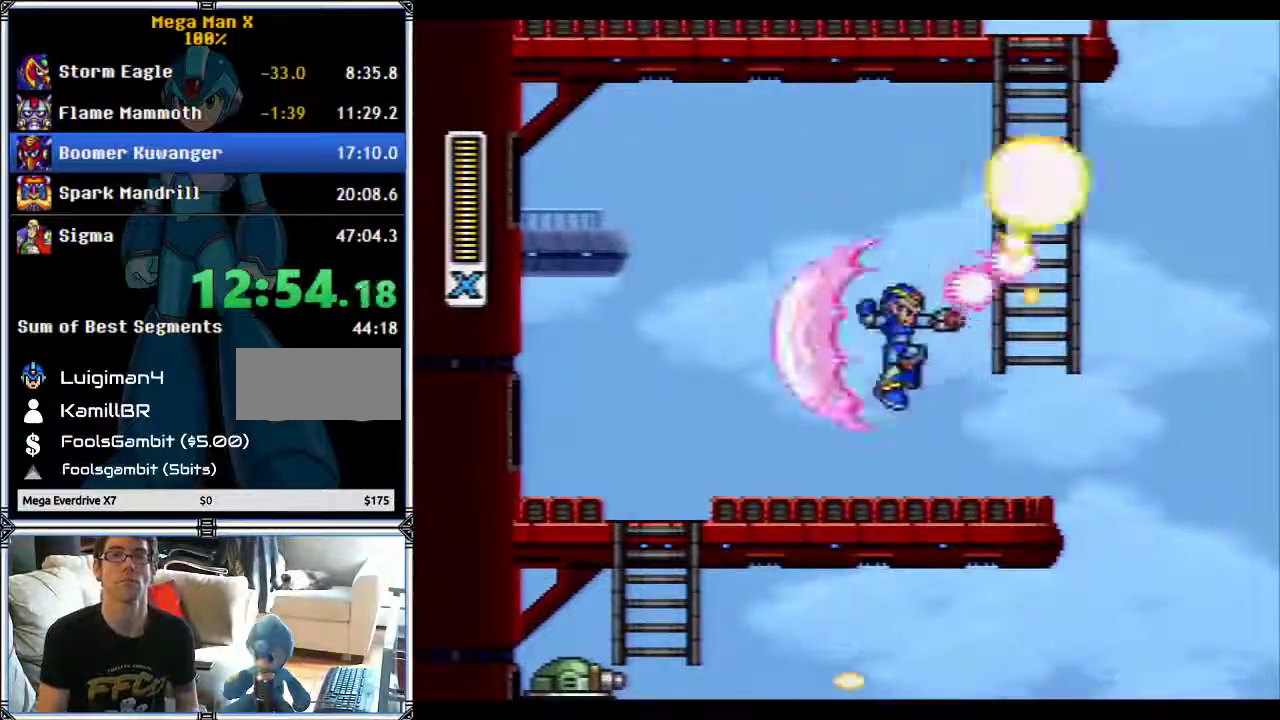
{"buttons": ["A", "B", "Y", "DPAD_UP"], "events": [[67, "DPAD_RIGHT", "down"], [233, "B", "down"], [383, "DPAD_UP", "down"], [433, "A", "down"], [450, "DPAD_RIGHT", "up"]]}
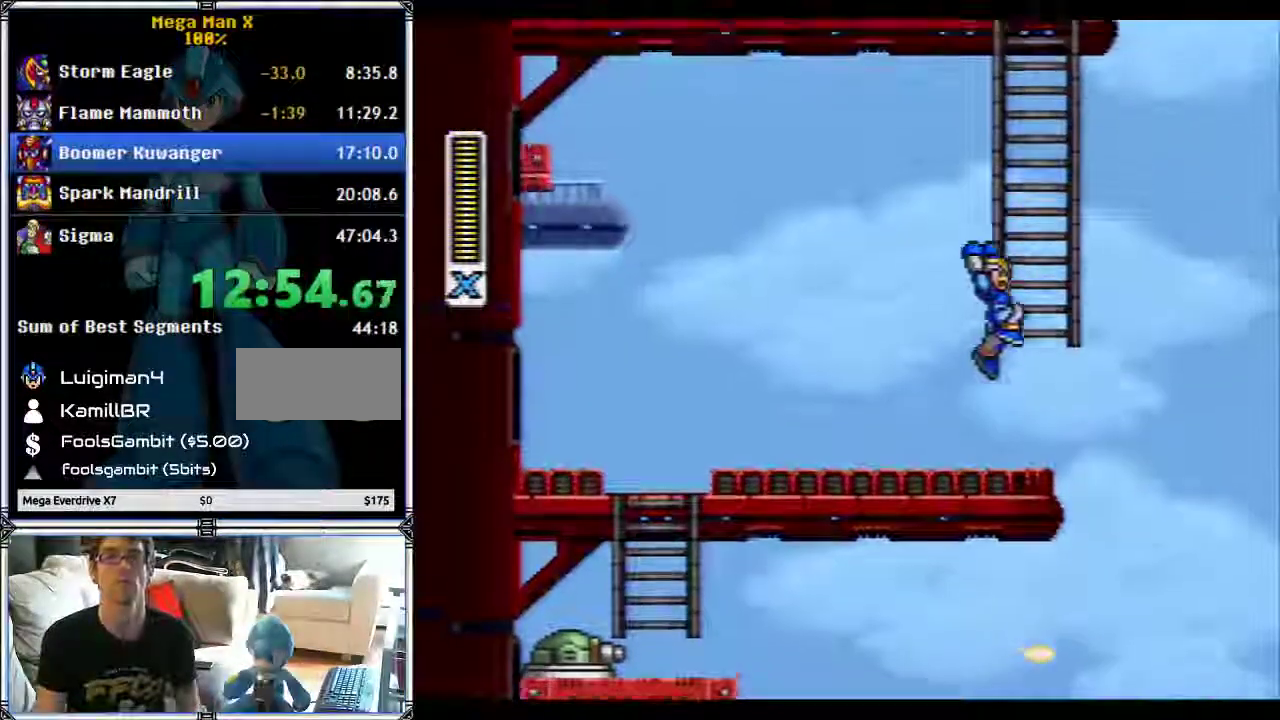
{"buttons": ["Y", "DPAD_UP"], "events": [[200, "A", "up"], [200, "B", "up"]]}
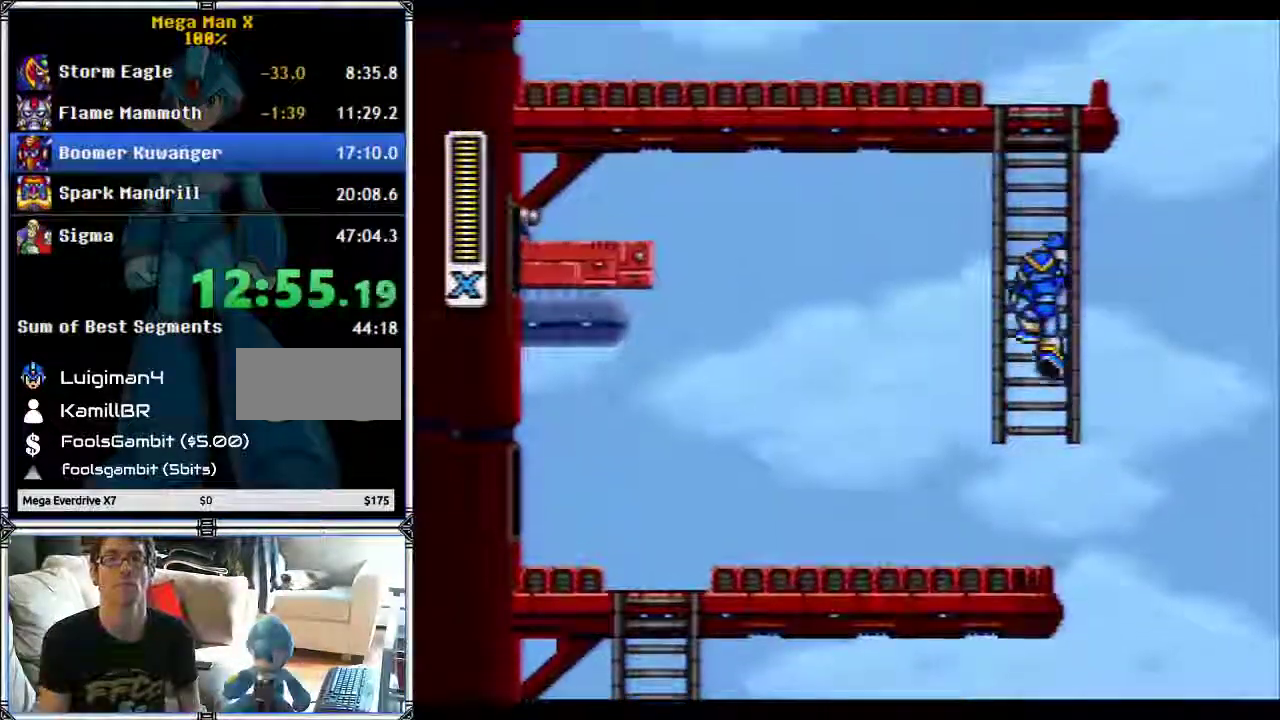
{"buttons": ["Y", "DPAD_UP"], "events": []}